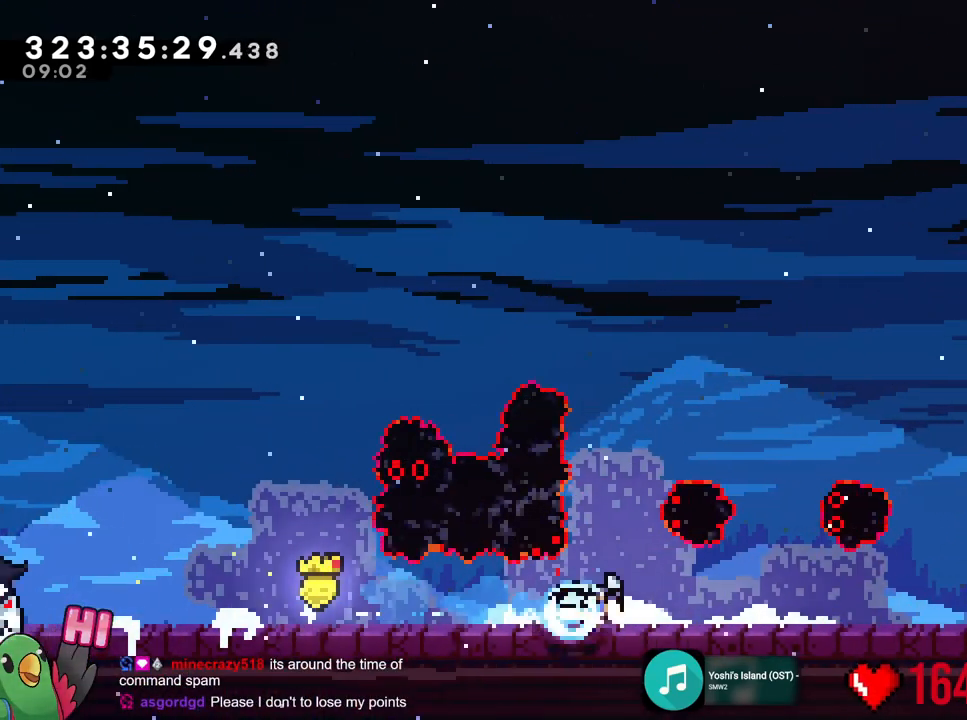
Gameplay with a controller (Nintendo layout); each line is a JSON object with the inputs held at the frame after it. "events" lists button and stick changes between this image and that frame as [ms after this image, input, new state], when the widget could be followed in between. Not read: HOME L1 L2 L3 R1 R3 SELECT START Y.
{"buttons": [], "left_stick": "right", "right_stick": "center", "events": []}
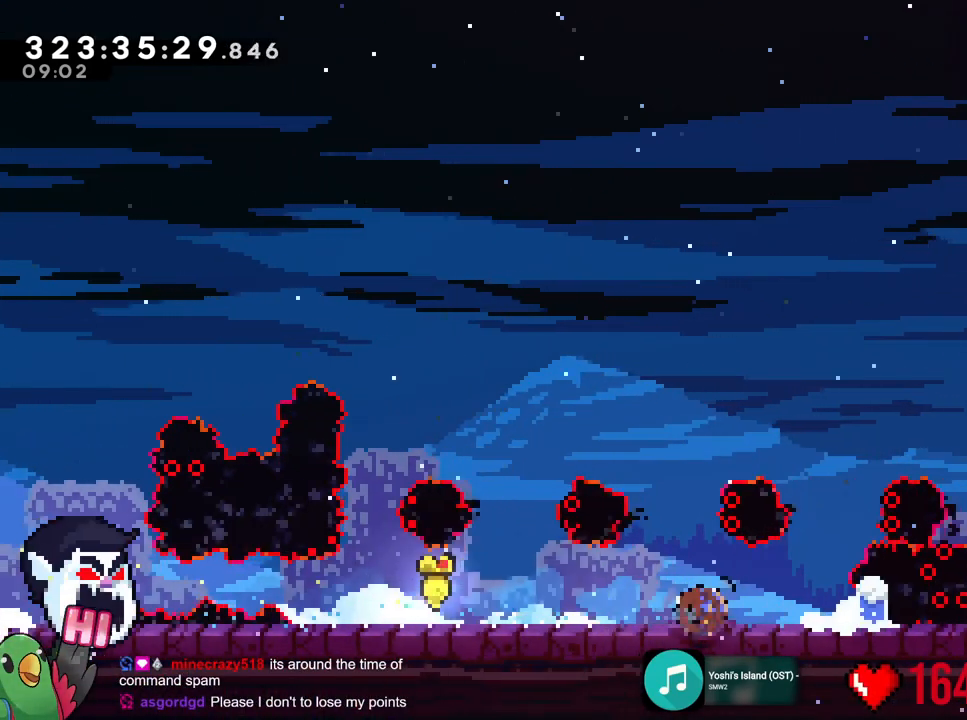
{"buttons": [], "left_stick": "center", "right_stick": "center", "events": [[233, "left_stick", "center"], [300, "B", "down"], [350, "B", "up"]]}
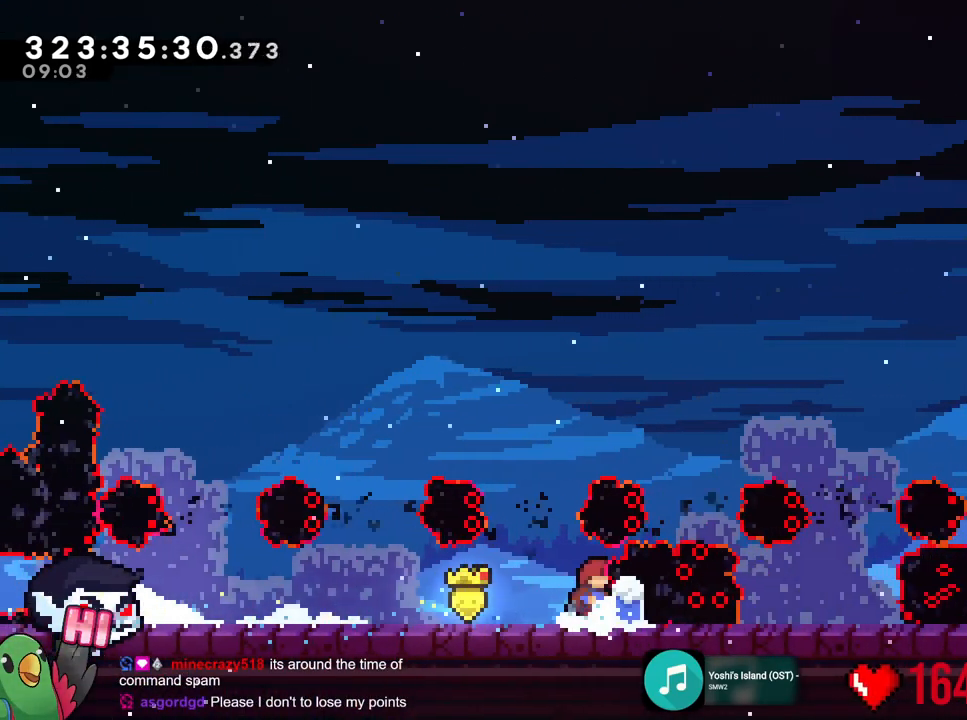
{"buttons": [], "left_stick": "center", "right_stick": "center", "events": [[84, "X", "down"], [134, "X", "up"]]}
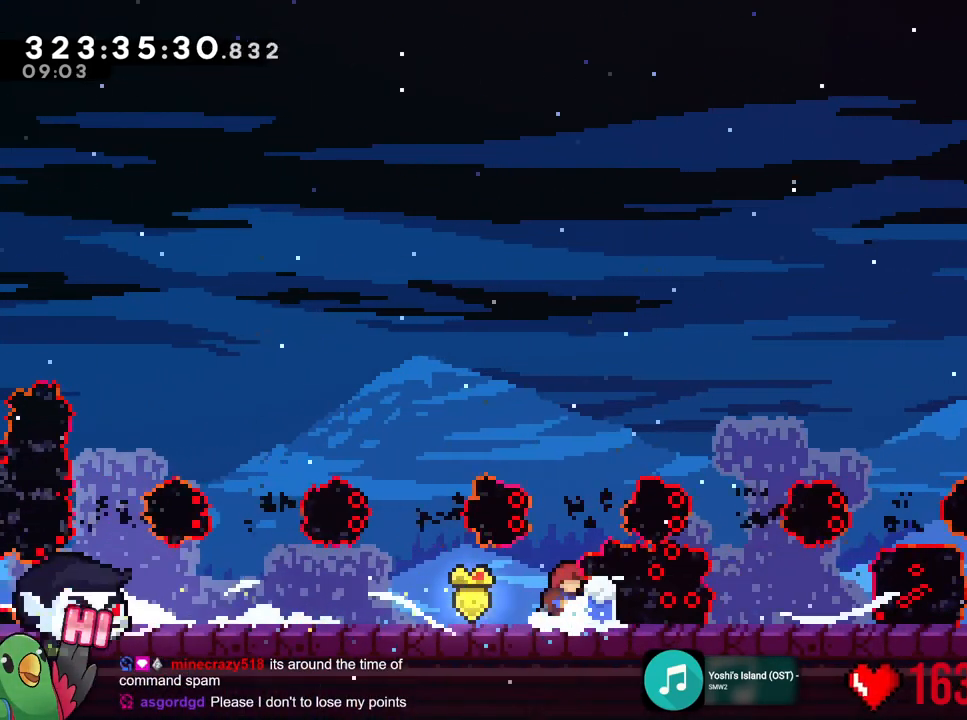
{"buttons": ["B"], "left_stick": "center", "right_stick": "center", "events": [[267, "B", "down"]]}
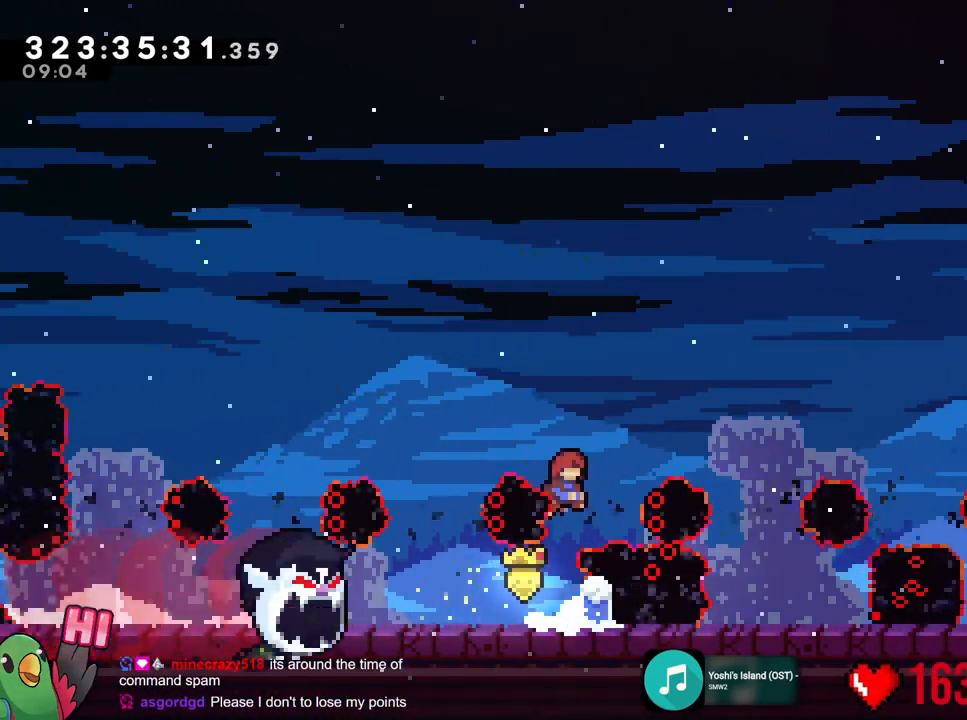
{"buttons": ["B"], "left_stick": "right", "right_stick": "center", "events": [[17, "left_stick", "up-right"], [301, "left_stick", "right"]]}
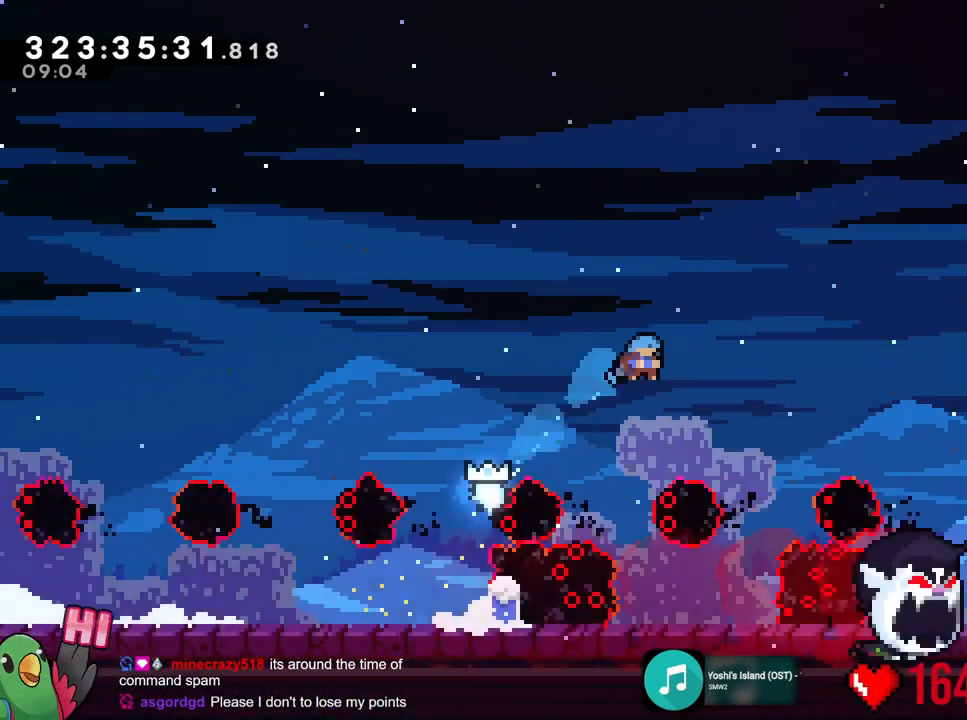
{"buttons": ["B"], "left_stick": "center", "right_stick": "center"}